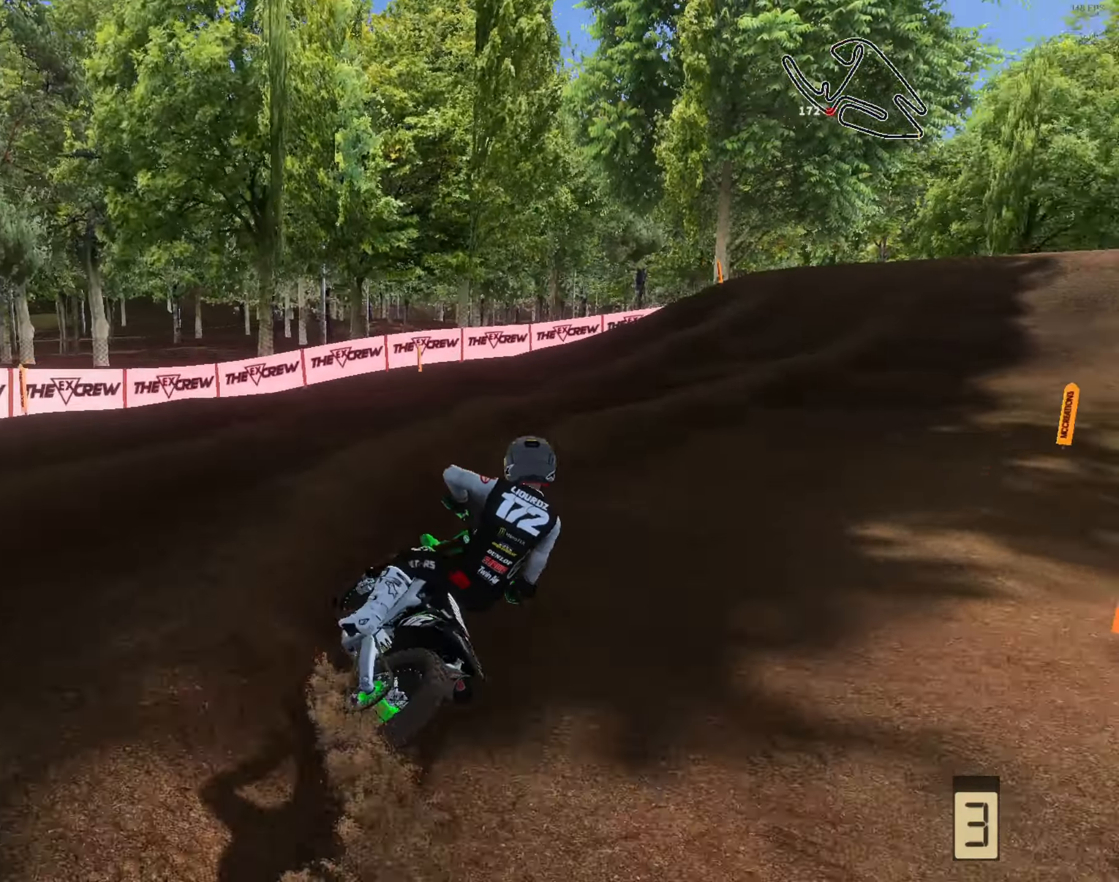
Gameplay with a controller (Xbox layout); each line is a JSON object with the inputs held at the frame after it. "events" lists button and stick changes between this image and that frame as [ms after this image, input, new state], when the widget could be followed in between.
{"buttons": ["R2"], "left_stick": "center", "right_stick": "up", "events": [[50, "right_stick", "up-left"], [117, "left_stick", "up-right"], [283, "left_stick", "left"], [350, "right_stick", "up"], [450, "left_stick", "center"]]}
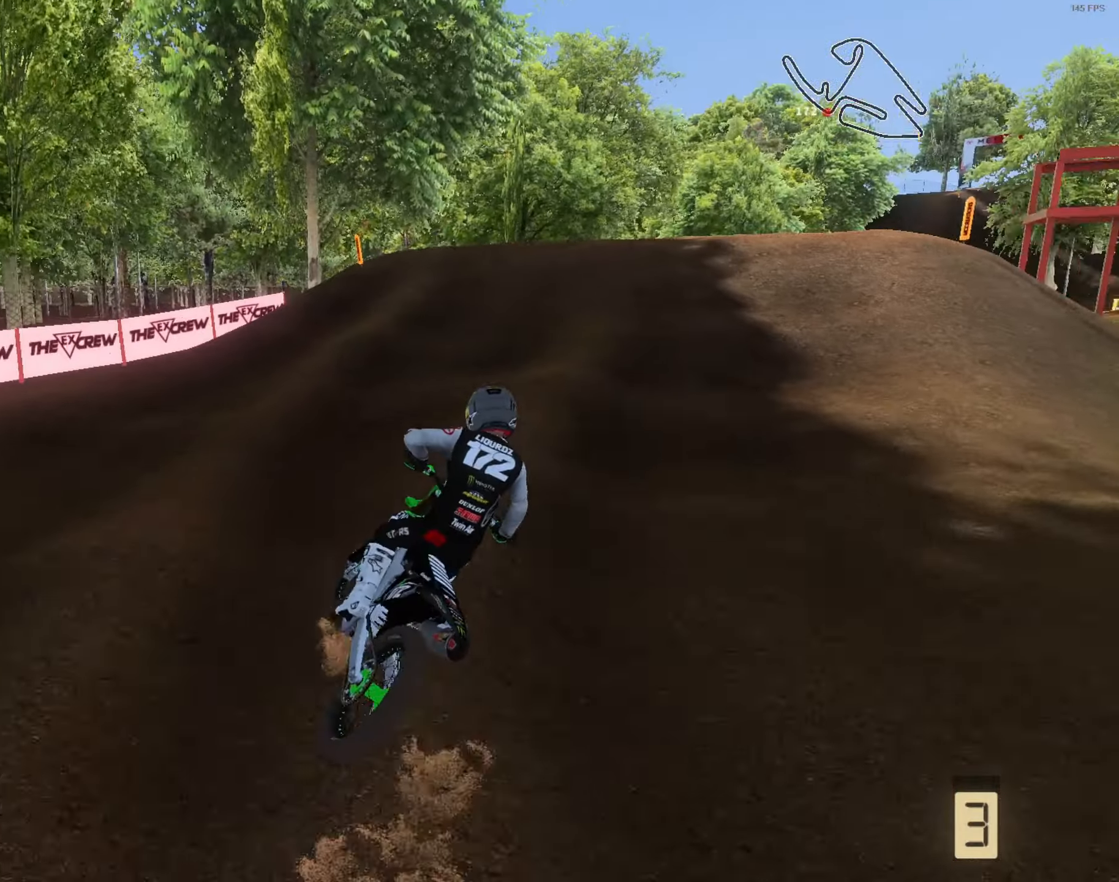
{"buttons": ["R2"], "left_stick": "up-left", "right_stick": "up", "events": [[17, "left_stick", "right"], [183, "L3", "down"], [283, "L3", "up"], [283, "left_stick", "center"], [350, "left_stick", "up-right"], [483, "left_stick", "up-left"]]}
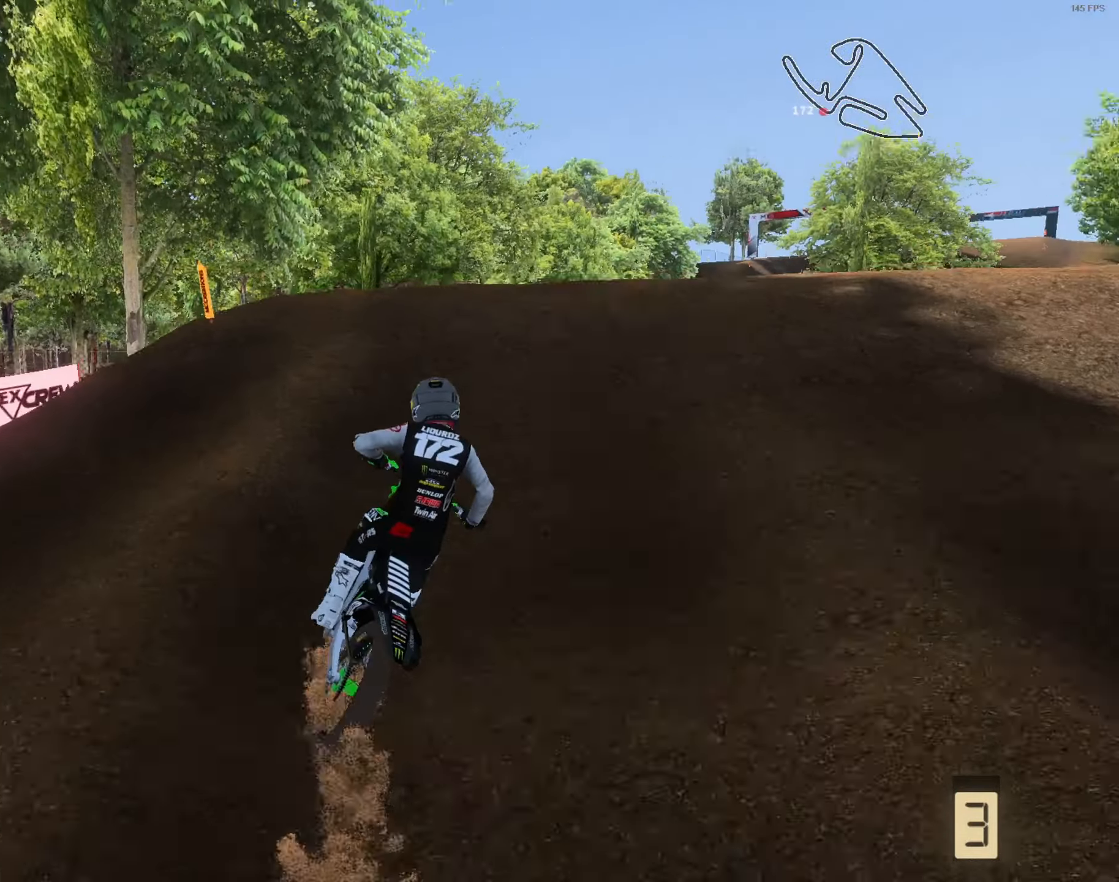
{"buttons": [], "left_stick": "up-right", "right_stick": "left", "events": [[83, "left_stick", "up"], [183, "left_stick", "up-right"], [417, "R2", "up"], [417, "right_stick", "left"]]}
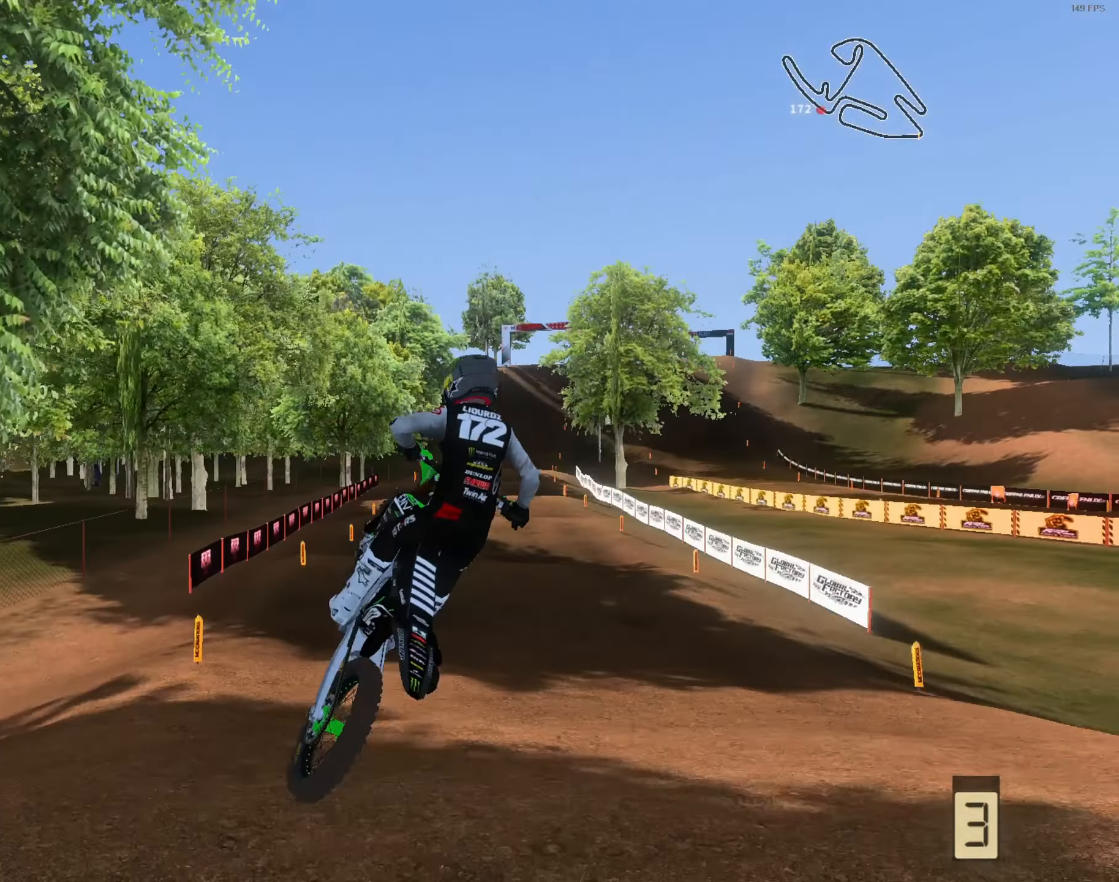
{"buttons": ["R2"], "left_stick": "left", "right_stick": "left", "events": [[50, "left_stick", "center"], [217, "left_stick", "left"], [350, "R2", "down"]]}
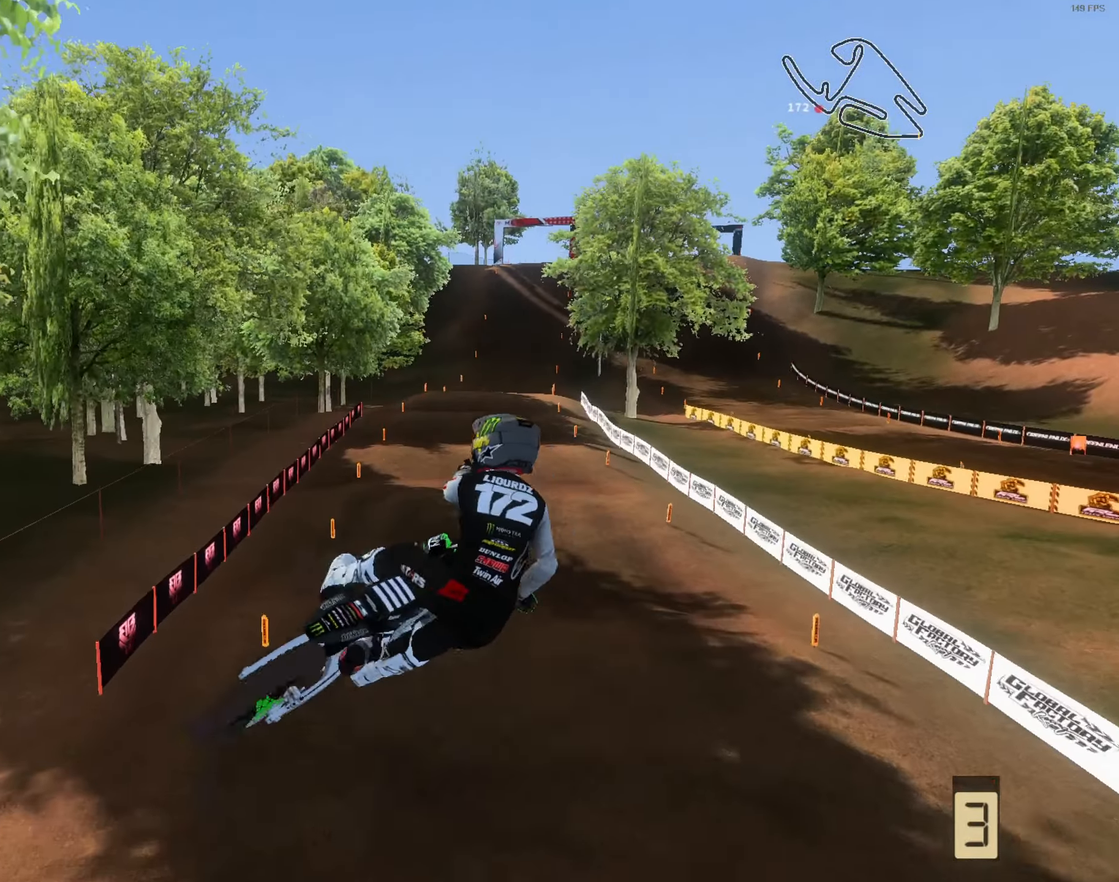
{"buttons": ["R2"], "left_stick": "center", "right_stick": "up-left", "events": [[183, "left_stick", "center"], [483, "right_stick", "up-left"]]}
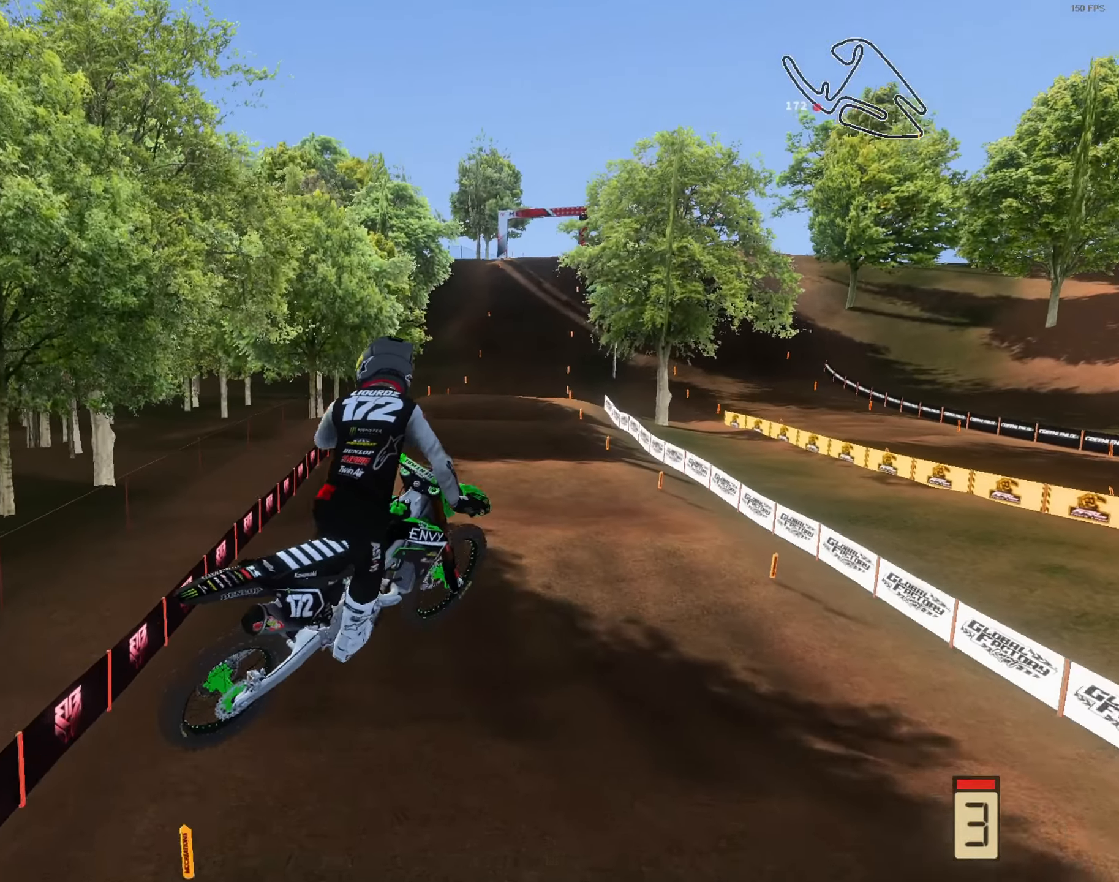
{"buttons": ["R2"], "left_stick": "right", "right_stick": "up", "events": [[150, "left_stick", "right"], [483, "right_stick", "up"]]}
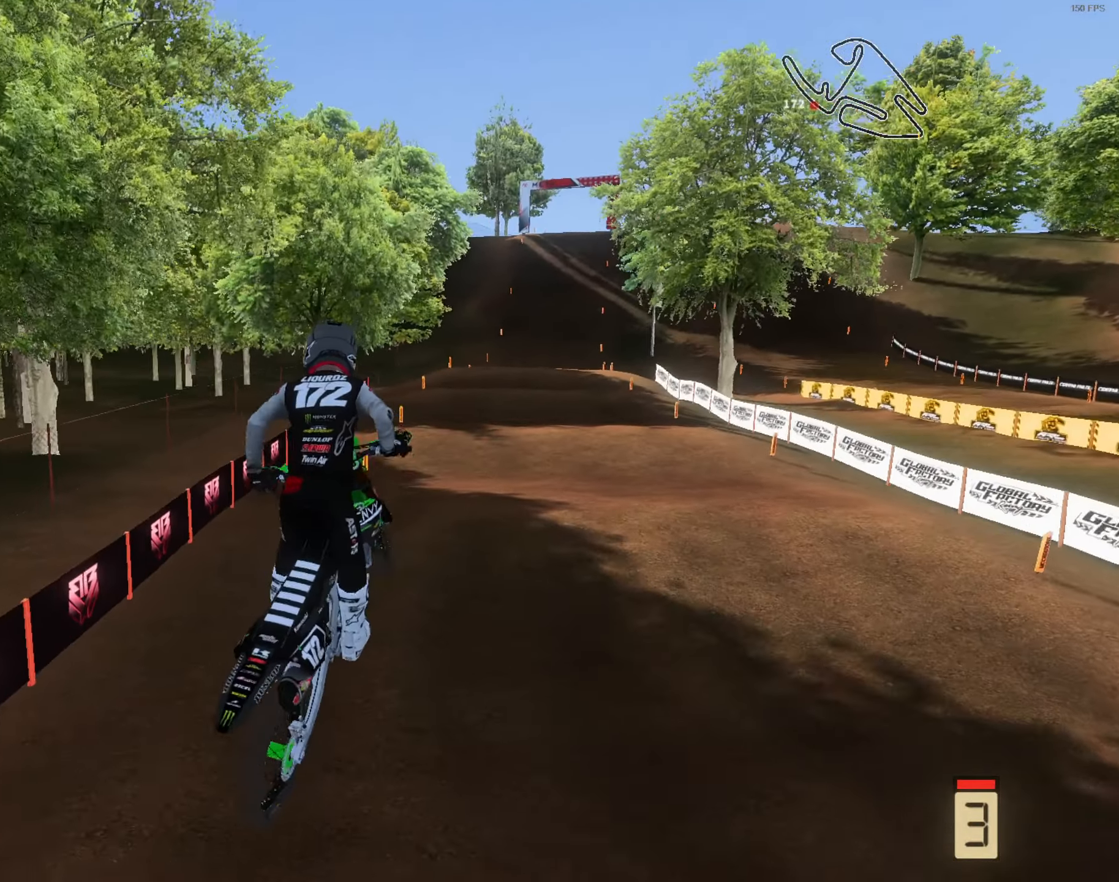
{"buttons": ["R2"], "left_stick": "right", "right_stick": "up-left", "events": [[150, "right_stick", "up-left"], [283, "left_stick", "center"], [383, "left_stick", "right"]]}
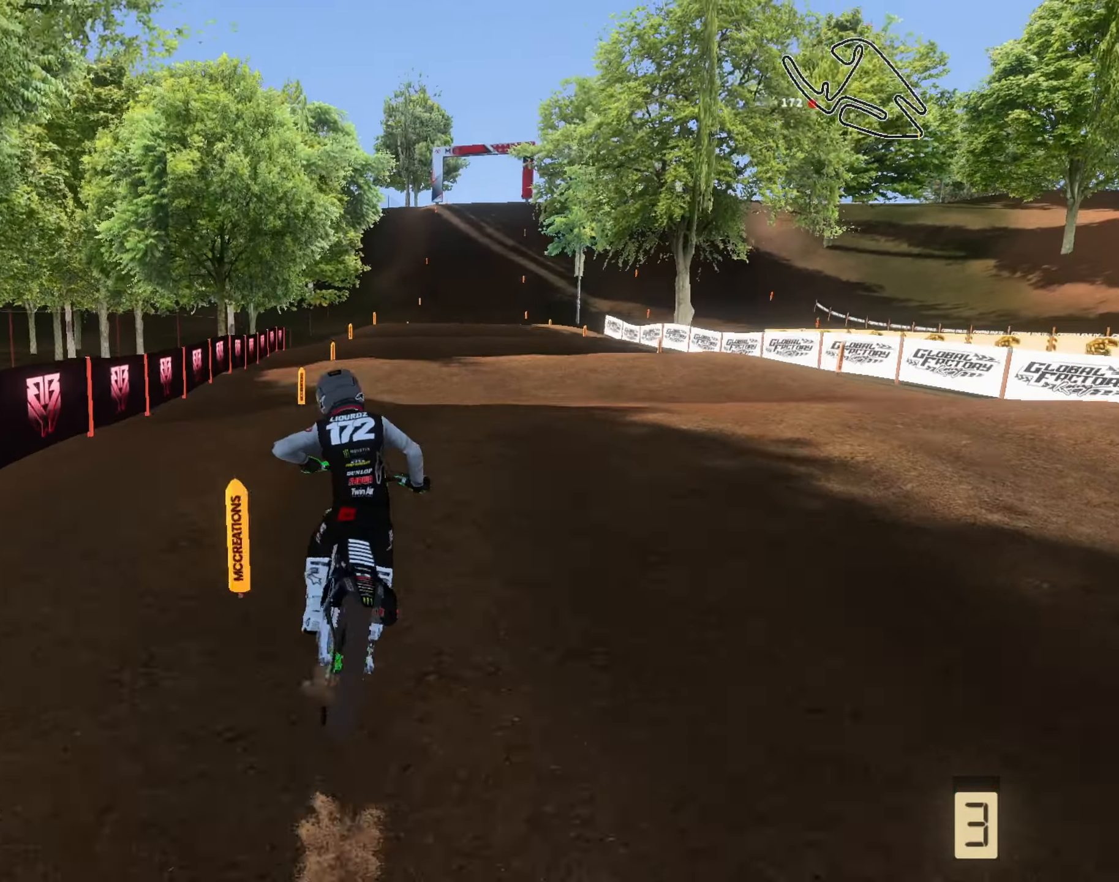
{"buttons": ["R2"], "left_stick": "up-left", "right_stick": "up", "events": [[17, "left_stick", "center"], [283, "left_stick", "left"], [350, "right_stick", "up"], [483, "left_stick", "up-left"]]}
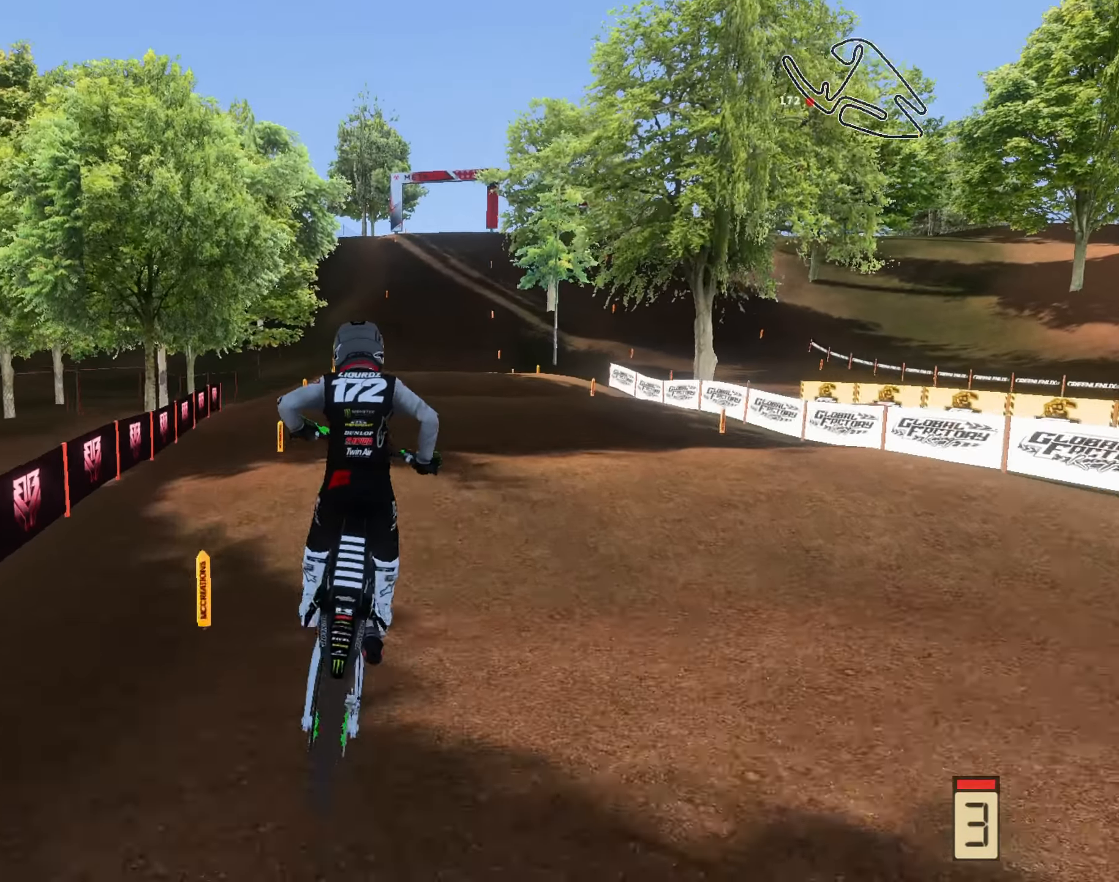
{"buttons": ["R2"], "left_stick": "up", "right_stick": "down-left", "events": [[183, "left_stick", "up"], [250, "right_stick", "left"], [317, "right_stick", "down-left"]]}
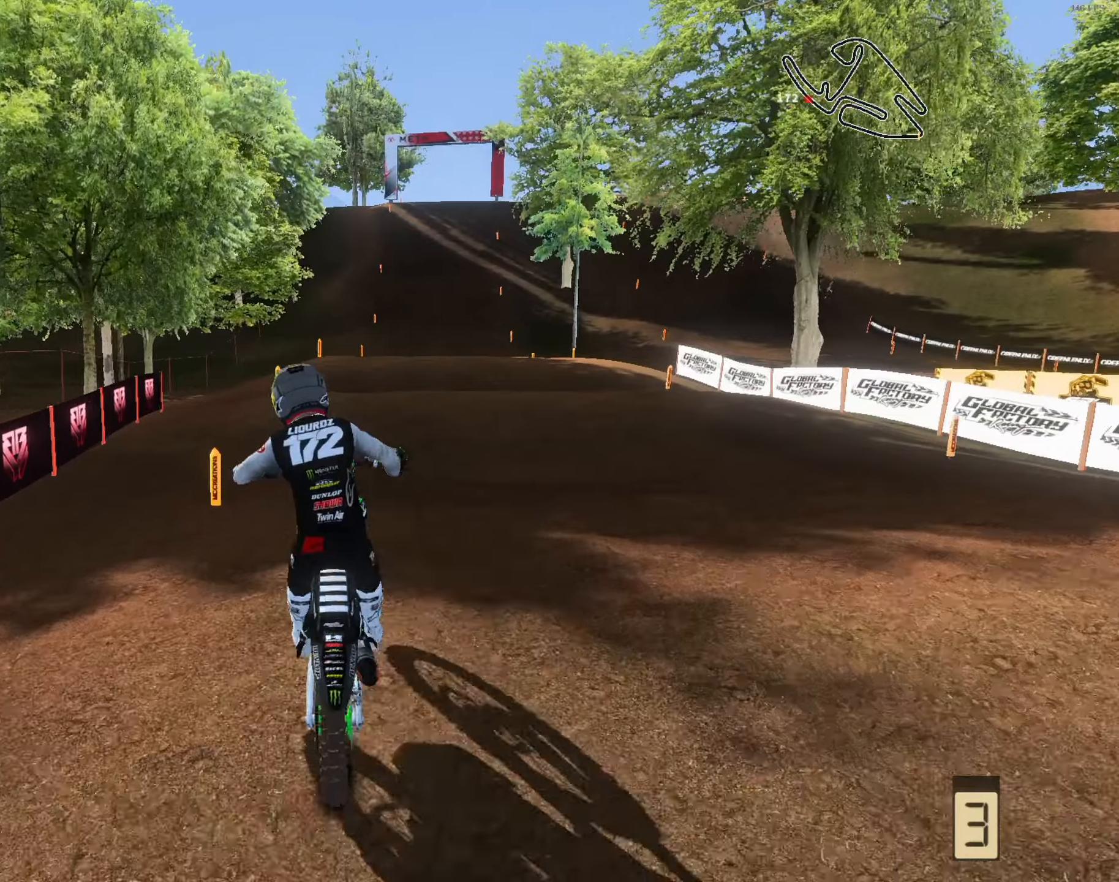
{"buttons": ["R2"], "left_stick": "center", "right_stick": "up-left", "events": [[117, "left_stick", "center"], [217, "right_stick", "up-left"], [284, "left_stick", "right"], [450, "left_stick", "center"]]}
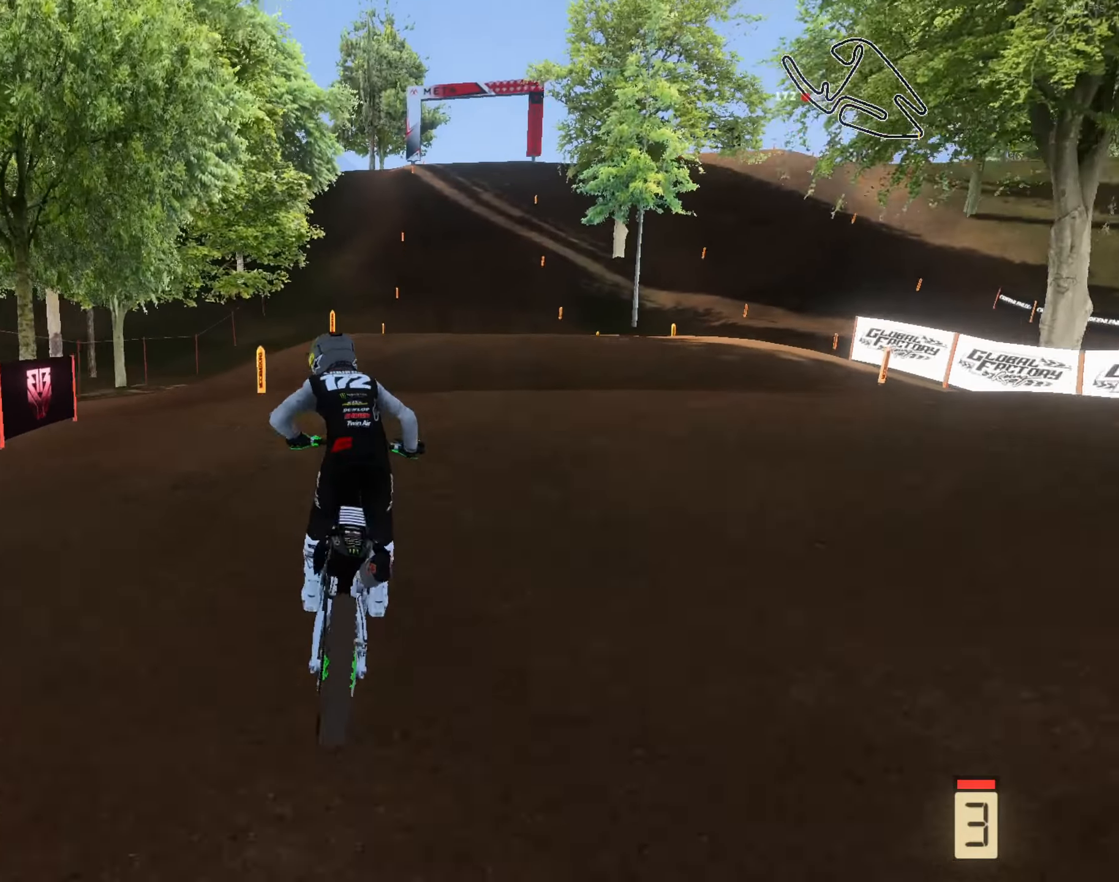
{"buttons": [], "left_stick": "right", "right_stick": "up-left", "events": [[17, "right_stick", "left"], [150, "right_stick", "up-left"], [317, "left_stick", "right"], [417, "R2", "up"]]}
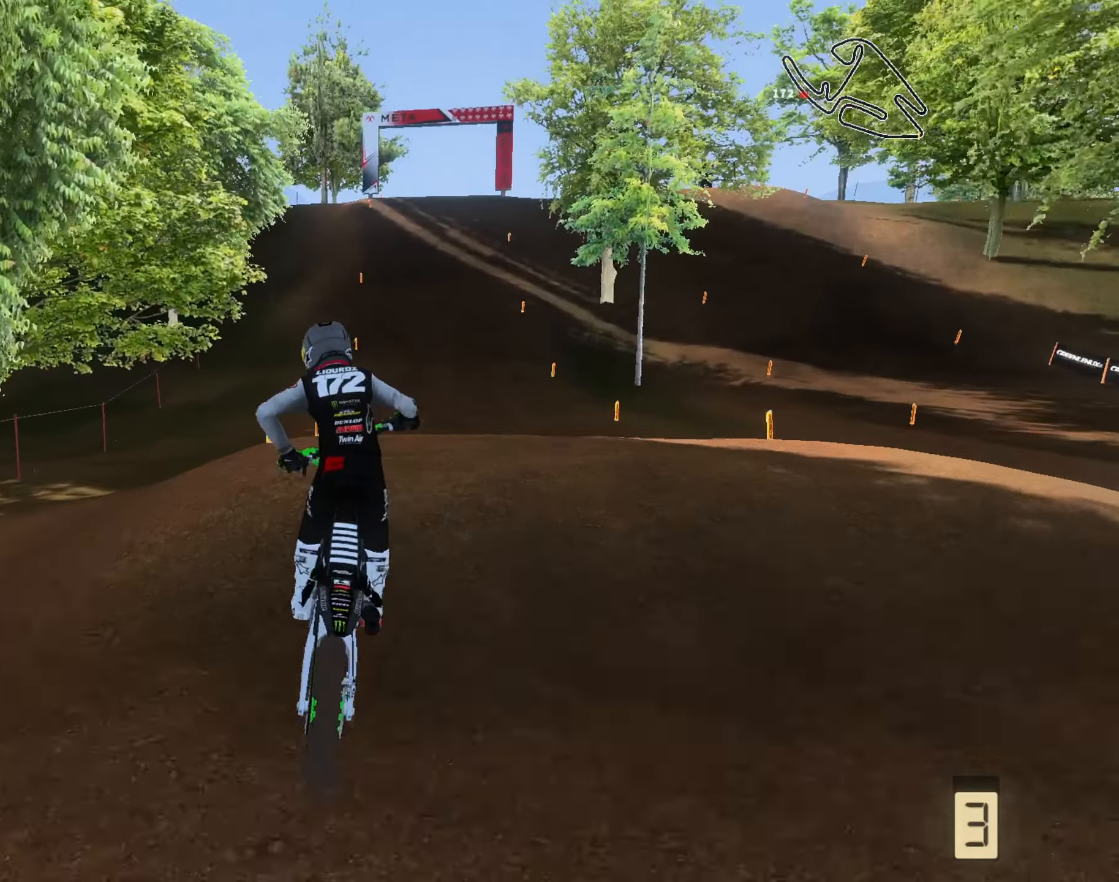
{"buttons": ["R2", "L3"], "left_stick": "right", "right_stick": "down-left", "events": [[84, "L3", "down"], [184, "L3", "up"], [250, "R2", "down"], [350, "right_stick", "down-left"], [450, "L3", "down"]]}
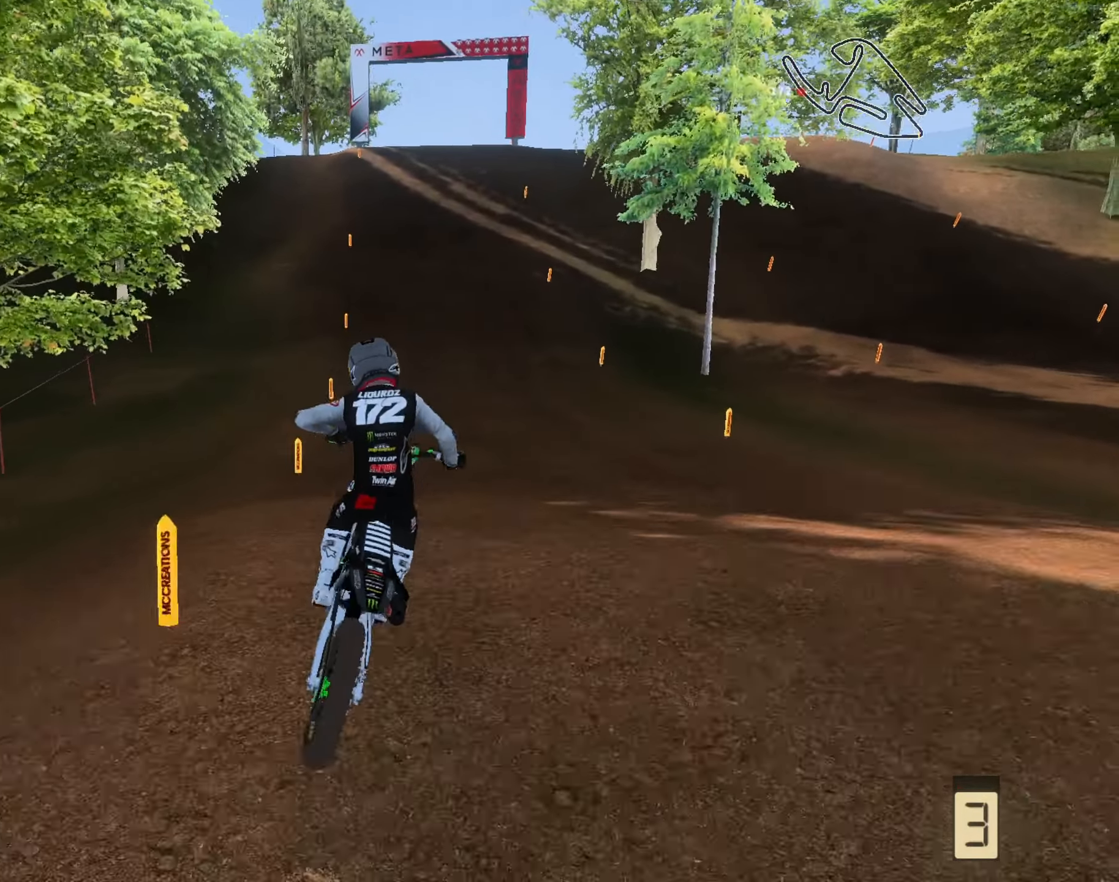
{"buttons": ["R2"], "left_stick": "center", "right_stick": "down-left", "events": [[17, "left_stick", "center"], [50, "L3", "up"], [350, "left_stick", "right"], [450, "left_stick", "center"]]}
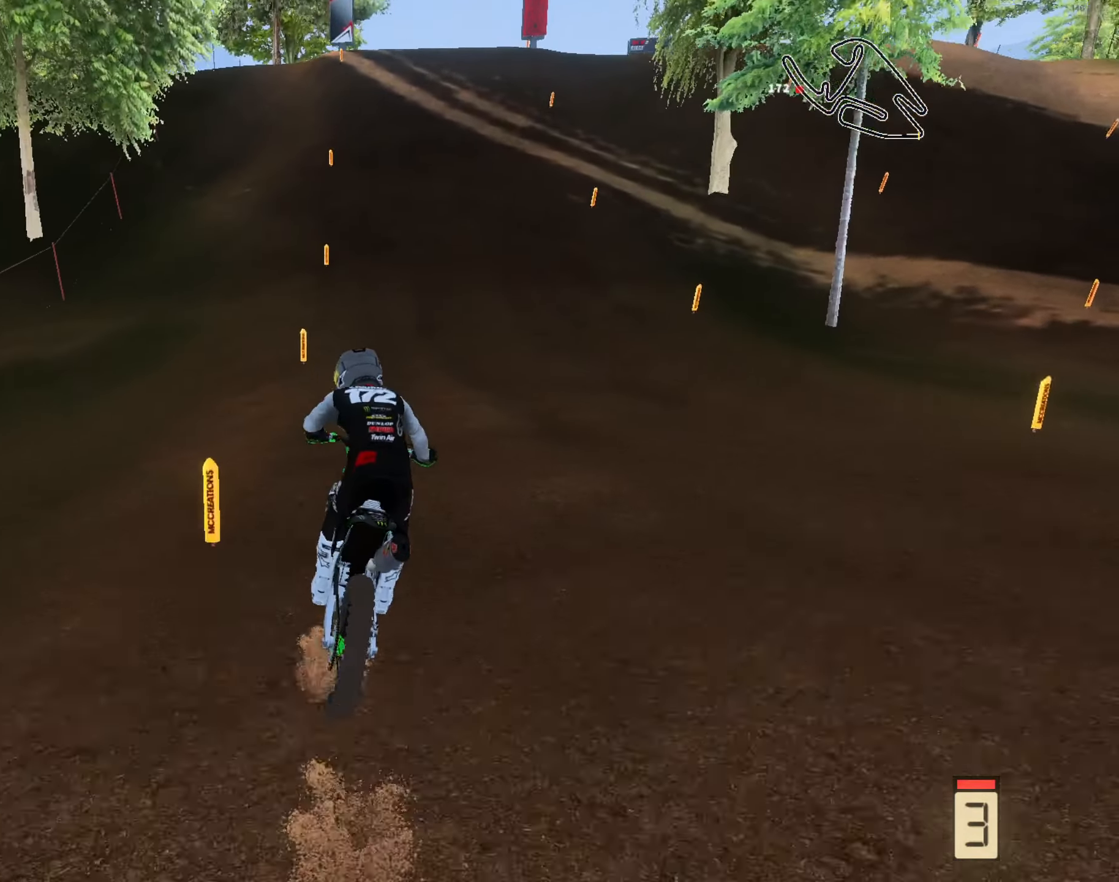
{"buttons": ["R2"], "left_stick": "center", "right_stick": "down", "events": [[250, "right_stick", "down"]]}
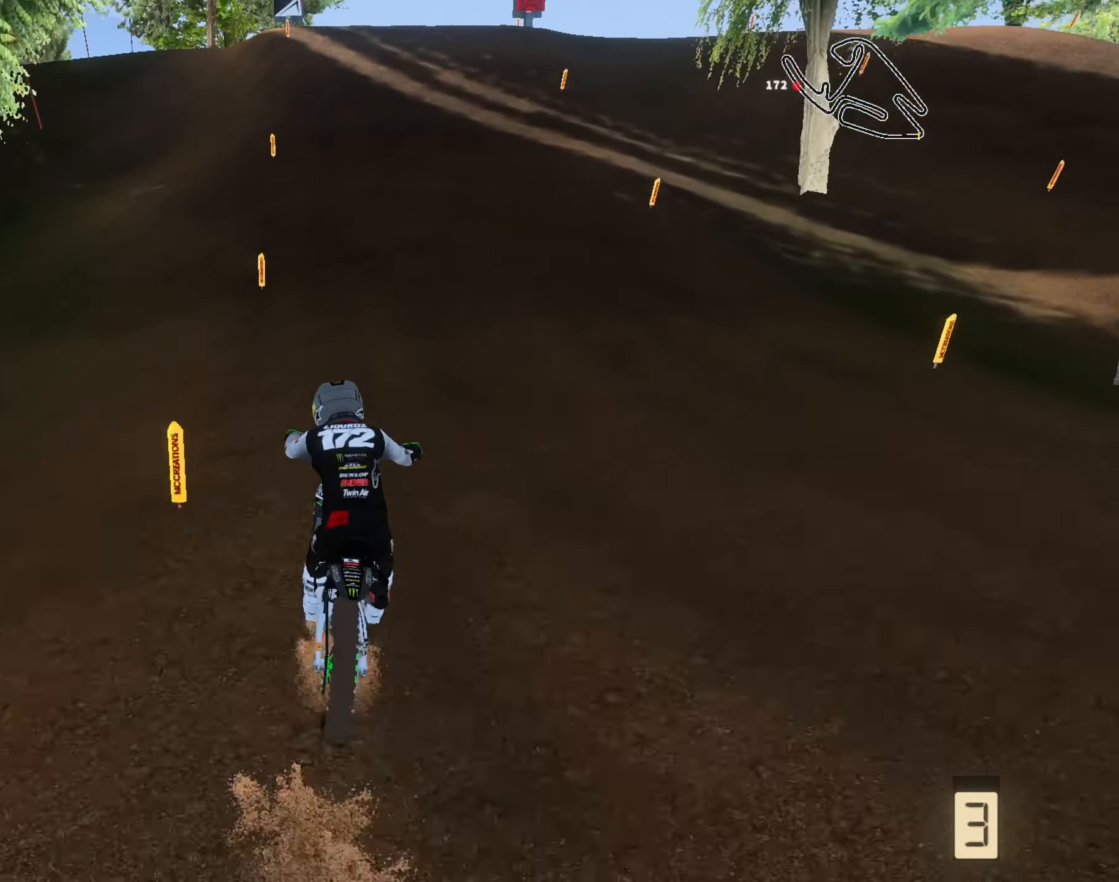
{"buttons": ["R2"], "left_stick": "center", "right_stick": "down", "events": []}
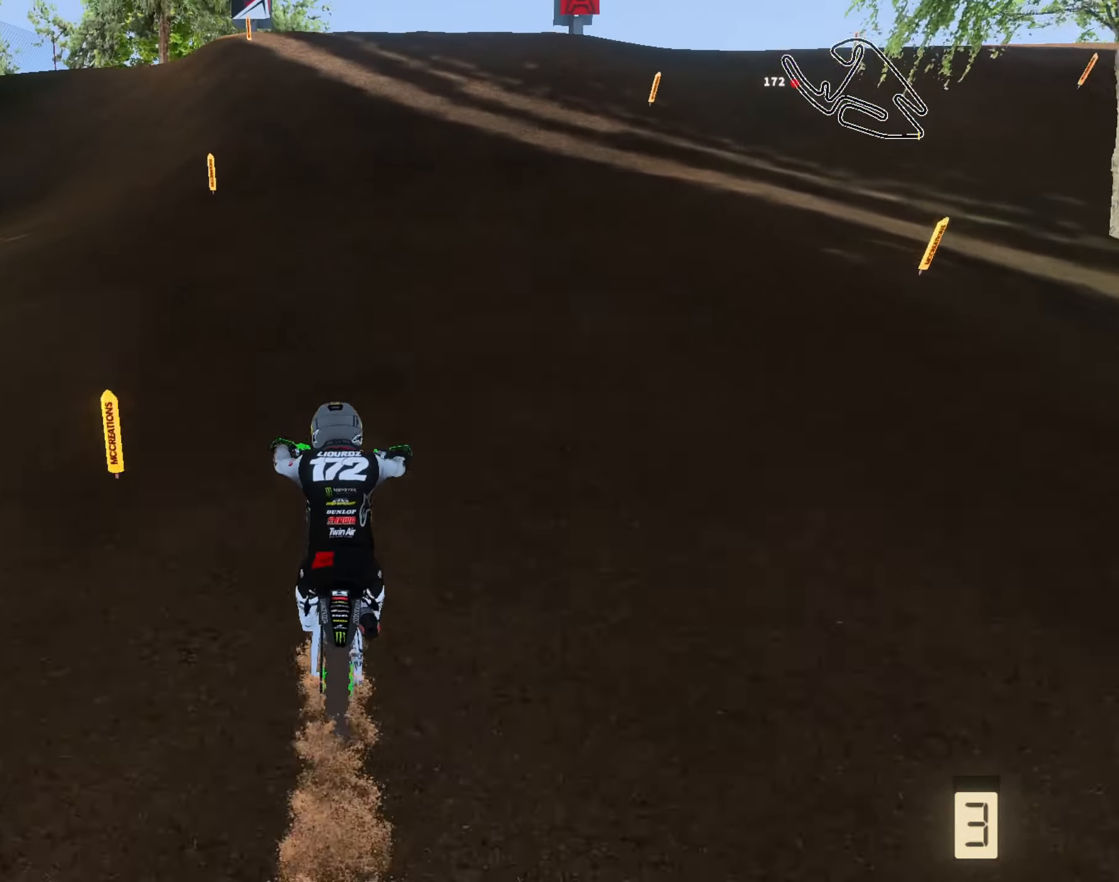
{"buttons": ["R2"], "left_stick": "center", "right_stick": "up", "events": [[50, "right_stick", "center"], [417, "right_stick", "up"]]}
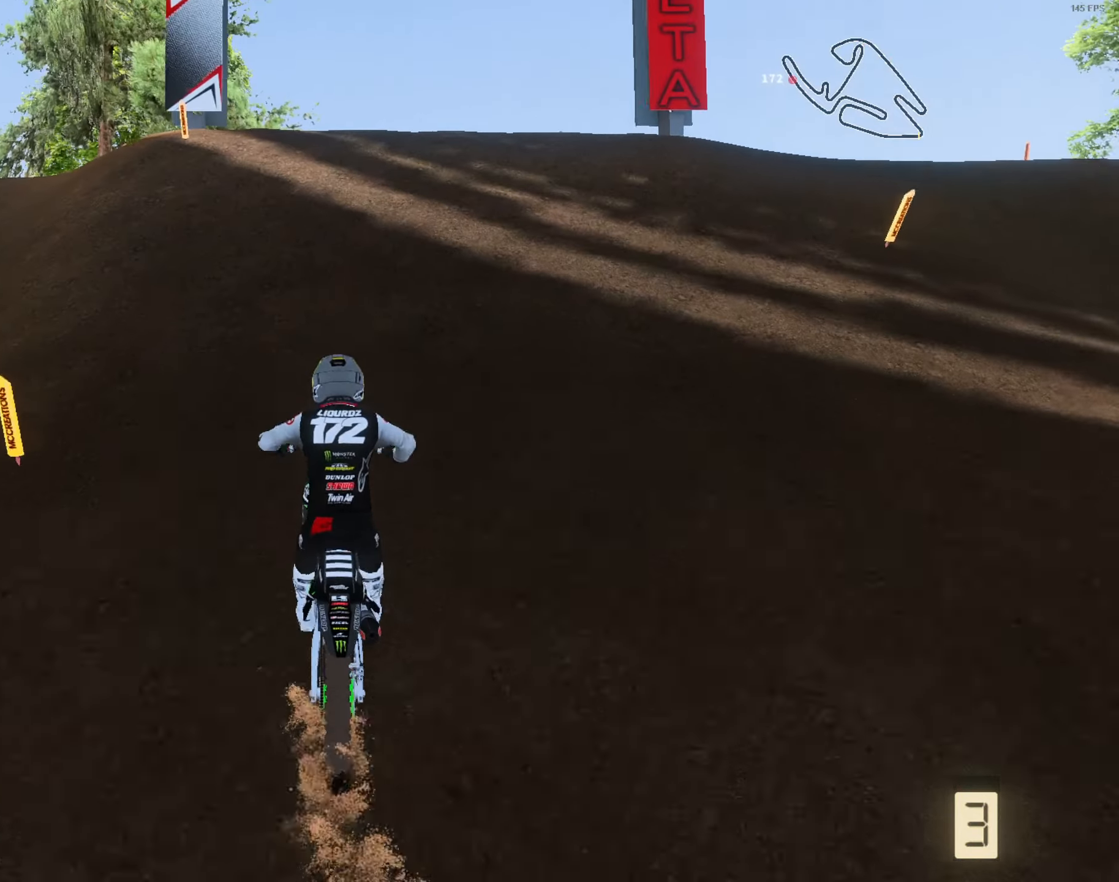
{"buttons": ["L3"], "left_stick": "right", "right_stick": "up", "events": [[317, "left_stick", "right"], [484, "L3", "down"], [484, "R2", "up"]]}
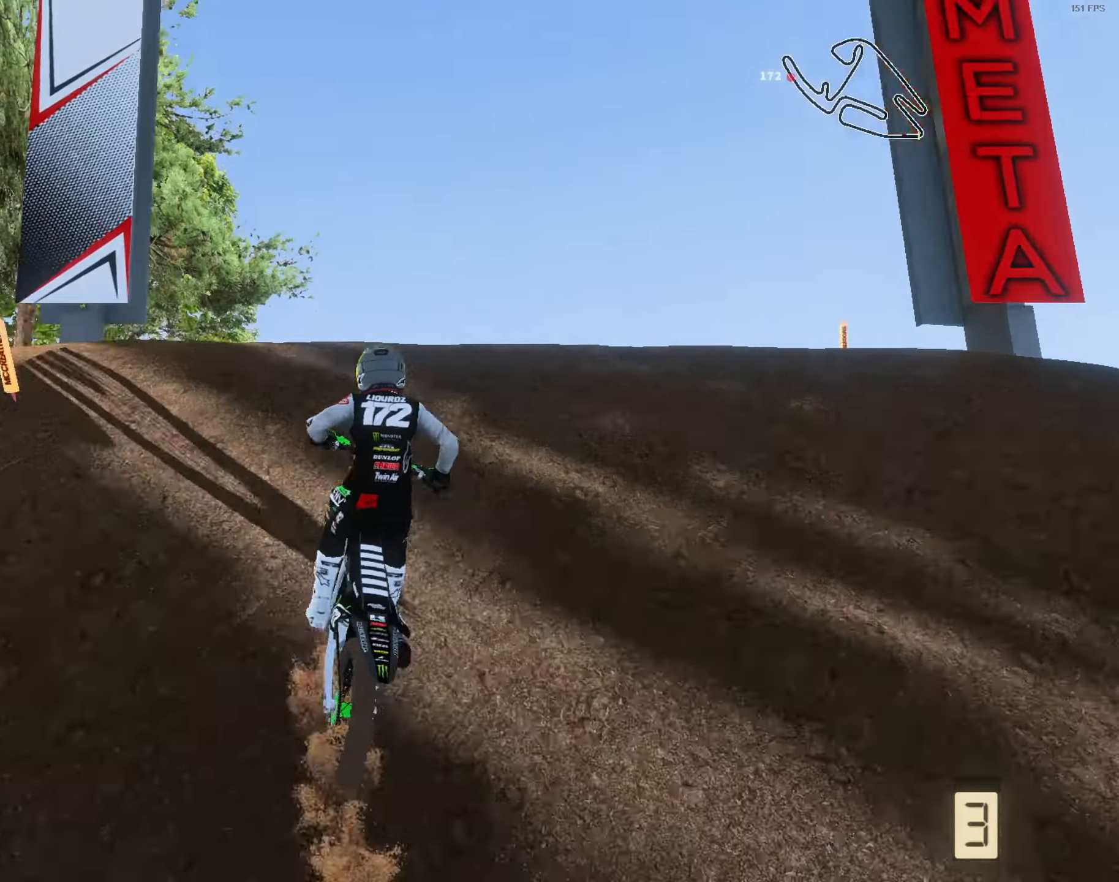
{"buttons": [], "left_stick": "right", "right_stick": "up-left", "events": [[50, "L3", "up"], [50, "right_stick", "center"], [117, "left_stick", "center"], [117, "right_stick", "up-left"], [184, "L3", "down"], [284, "right_stick", "left"], [317, "L3", "up"], [317, "left_stick", "right"], [450, "right_stick", "up-left"]]}
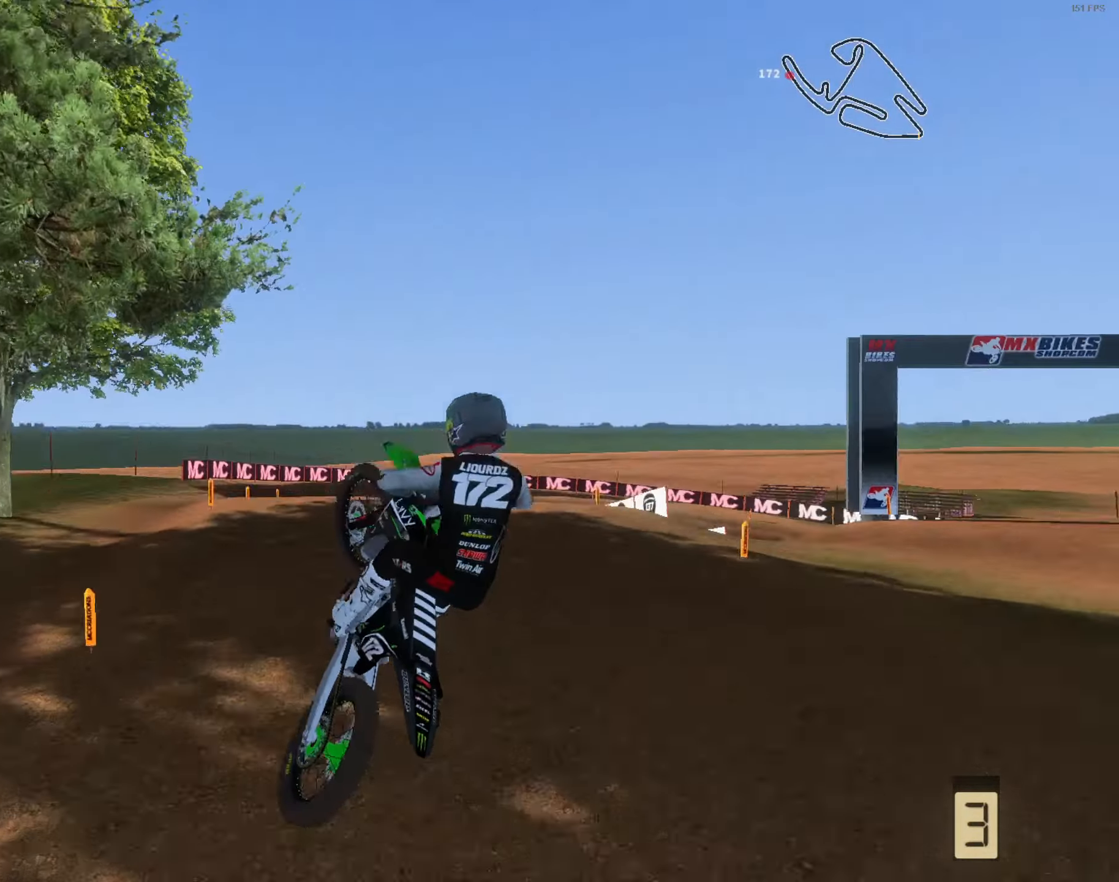
{"buttons": ["Y", "L2", "L3"], "left_stick": "right", "right_stick": "up-left", "events": [[217, "L2", "down"], [250, "Y", "down"], [484, "L3", "down"]]}
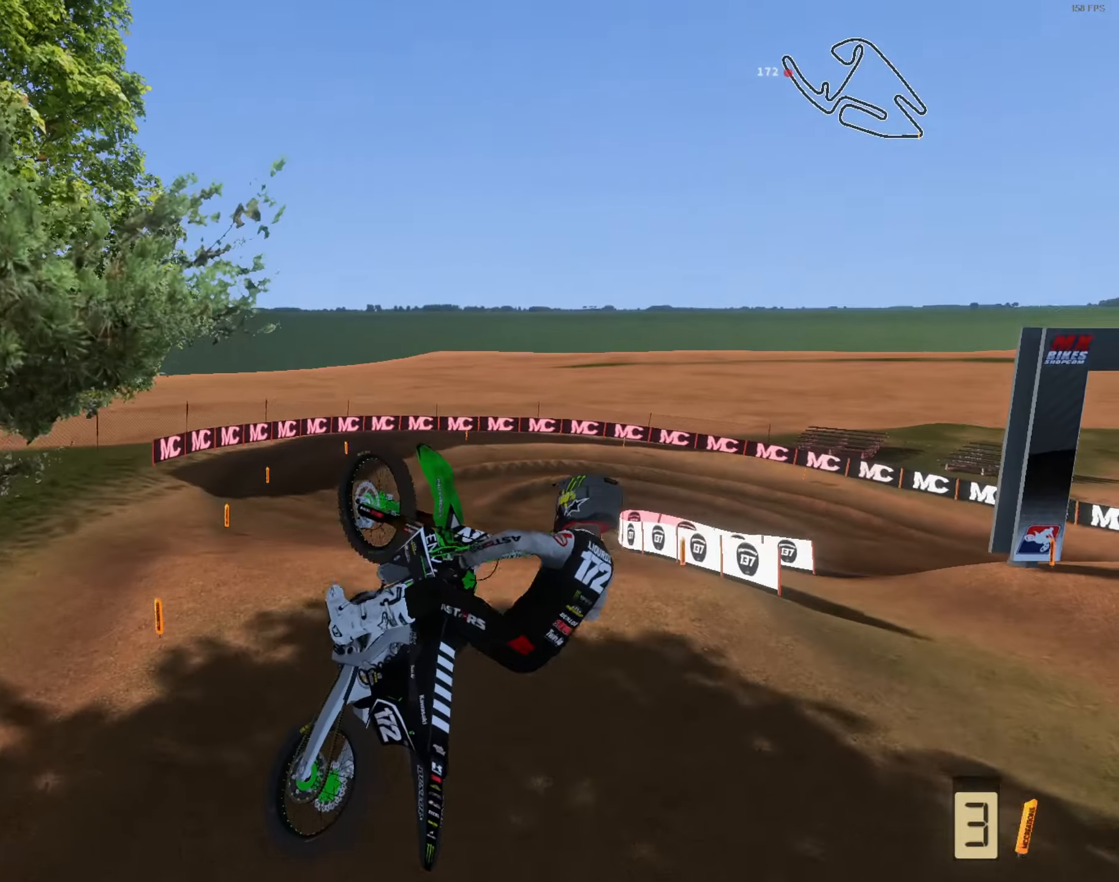
{"buttons": ["Y", "L2"], "left_stick": "center", "right_stick": "down", "events": [[50, "right_stick", "up"], [150, "L3", "up"], [316, "right_stick", "center"], [416, "right_stick", "down"], [450, "left_stick", "center"]]}
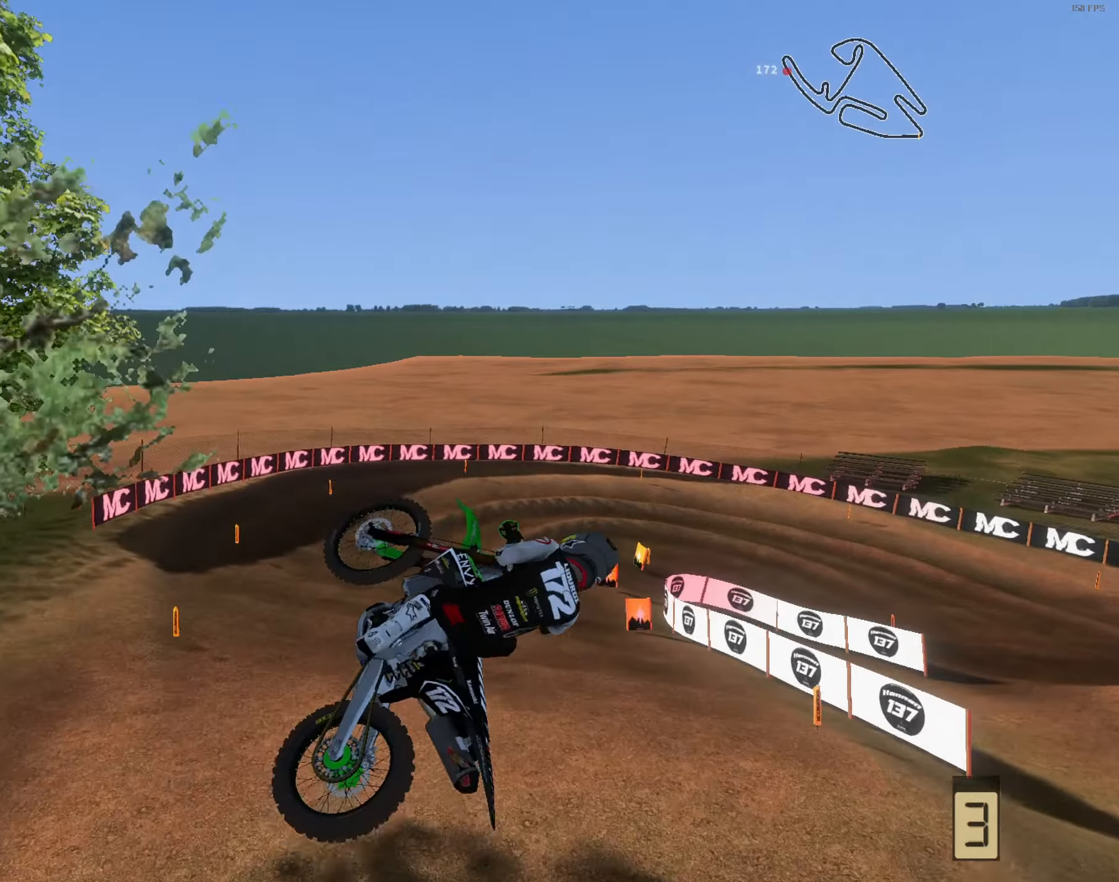
{"buttons": ["Y", "R2"], "left_stick": "left", "right_stick": "down-right", "events": [[83, "L3", "down"], [150, "left_stick", "left"], [216, "R2", "down"], [216, "Y", "up"], [250, "L3", "up"], [250, "Y", "down"], [450, "L2", "up"], [450, "right_stick", "down-right"]]}
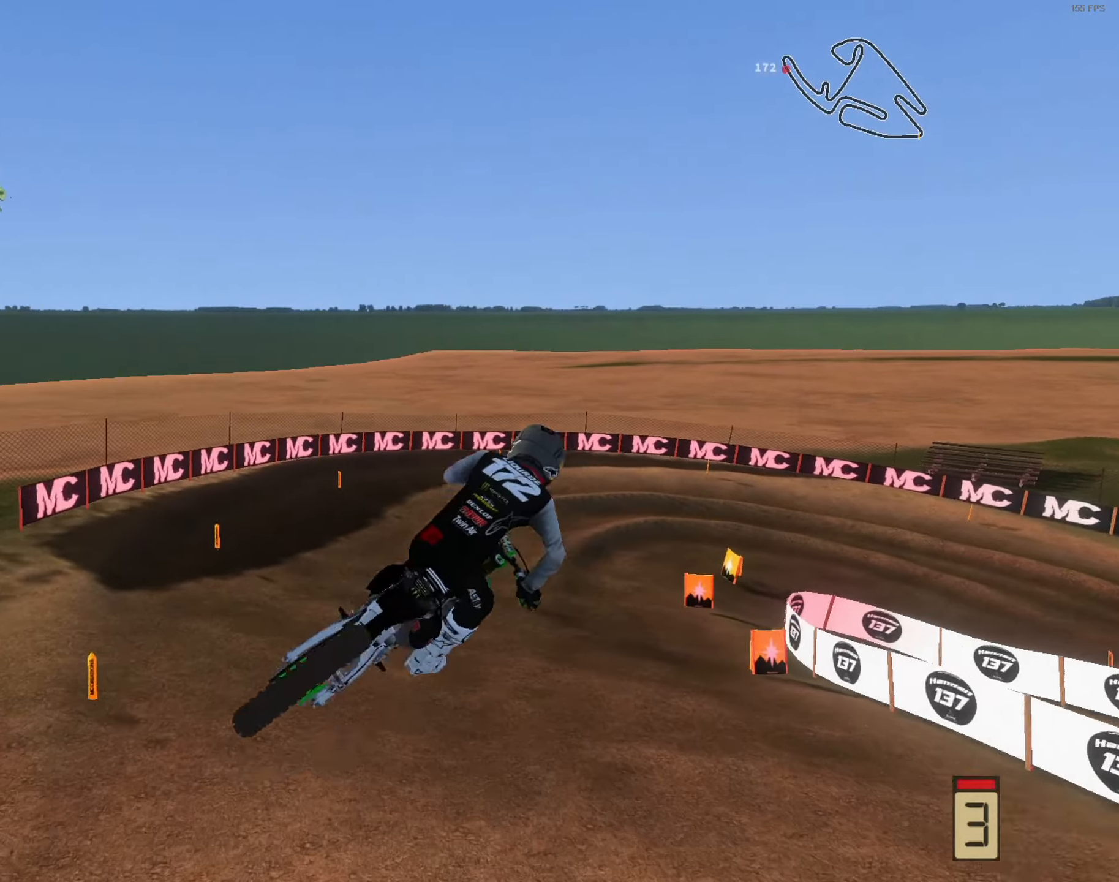
{"buttons": ["R2"], "left_stick": "right", "right_stick": "up-right", "events": [[16, "Y", "up"], [150, "left_stick", "up"], [250, "right_stick", "up-right"], [316, "left_stick", "up-right"], [416, "left_stick", "right"]]}
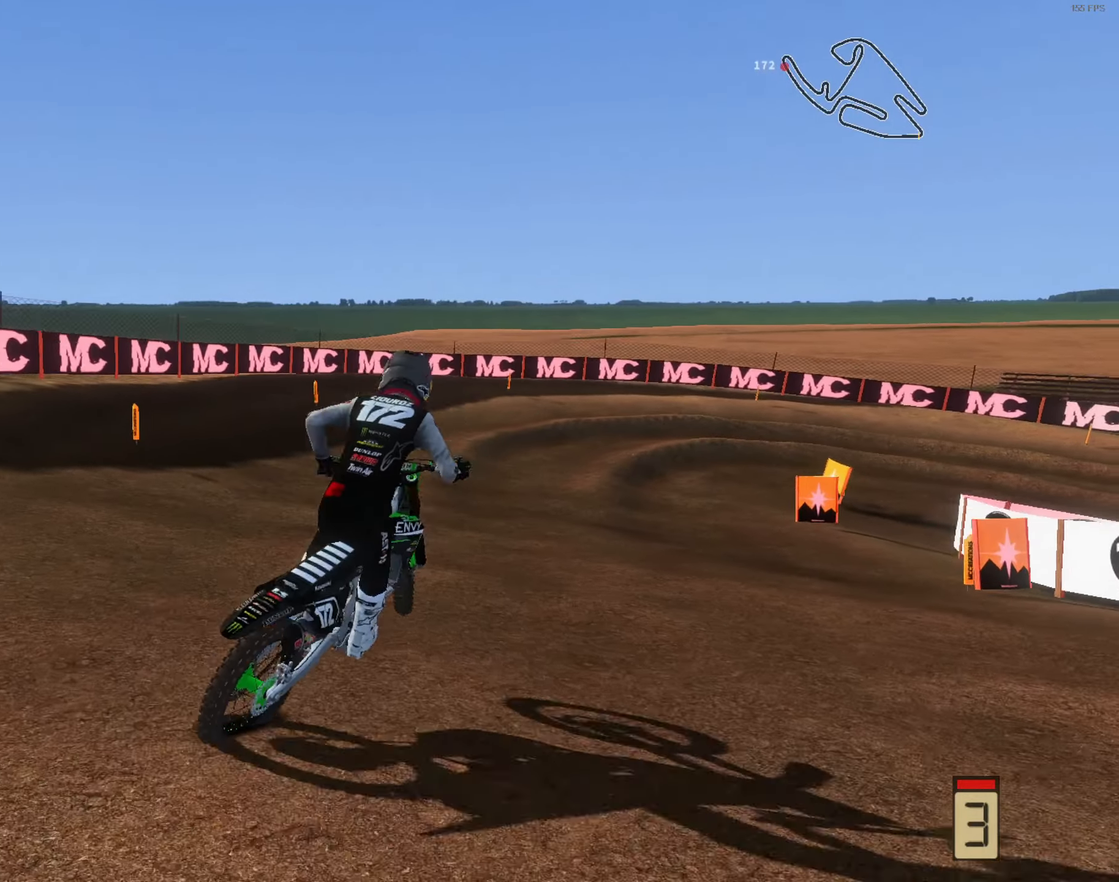
{"buttons": ["R2"], "left_stick": "center", "right_stick": "up", "events": [[16, "right_stick", "center"], [83, "left_stick", "center"], [316, "right_stick", "up"]]}
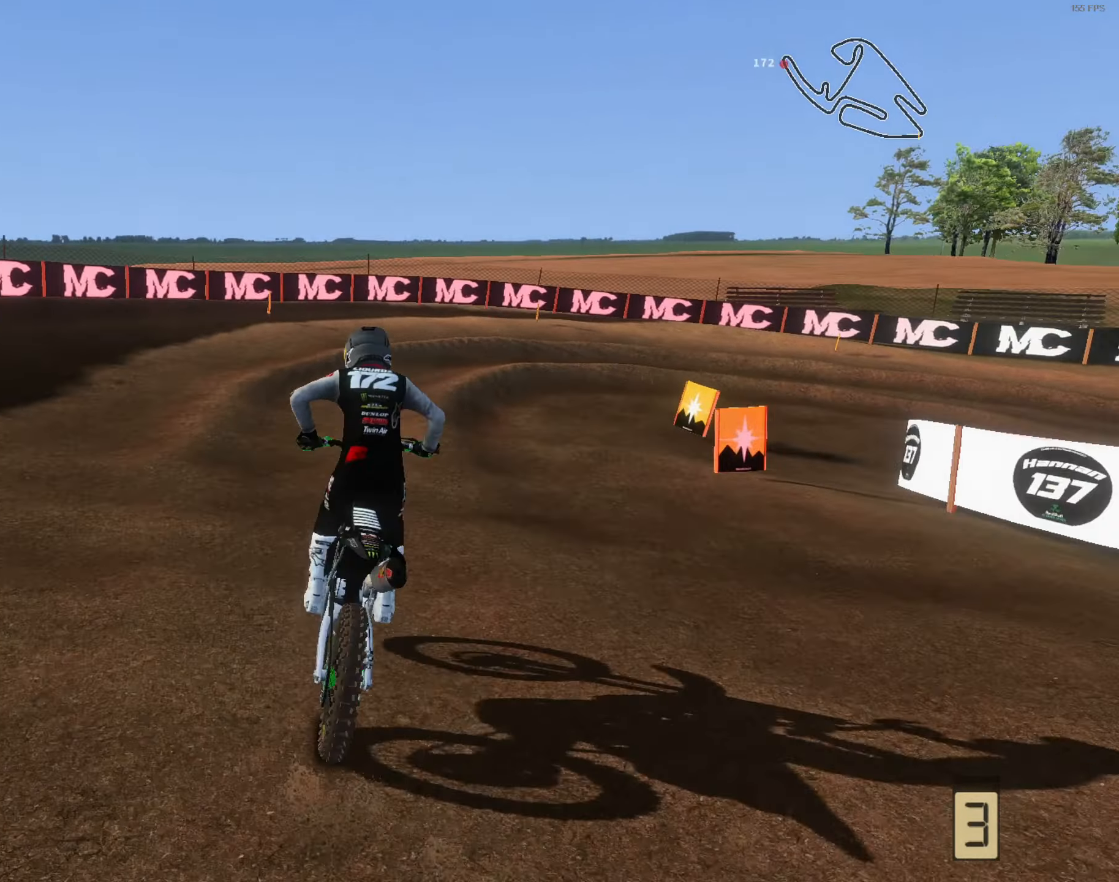
{"buttons": ["L2"], "left_stick": "right", "right_stick": "down-left", "events": [[50, "left_stick", "right"], [83, "L3", "down"], [183, "right_stick", "center"], [216, "L1", "down"], [216, "L3", "up"], [216, "R2", "up"], [316, "L1", "up"], [350, "right_stick", "down-left"], [450, "L2", "down"]]}
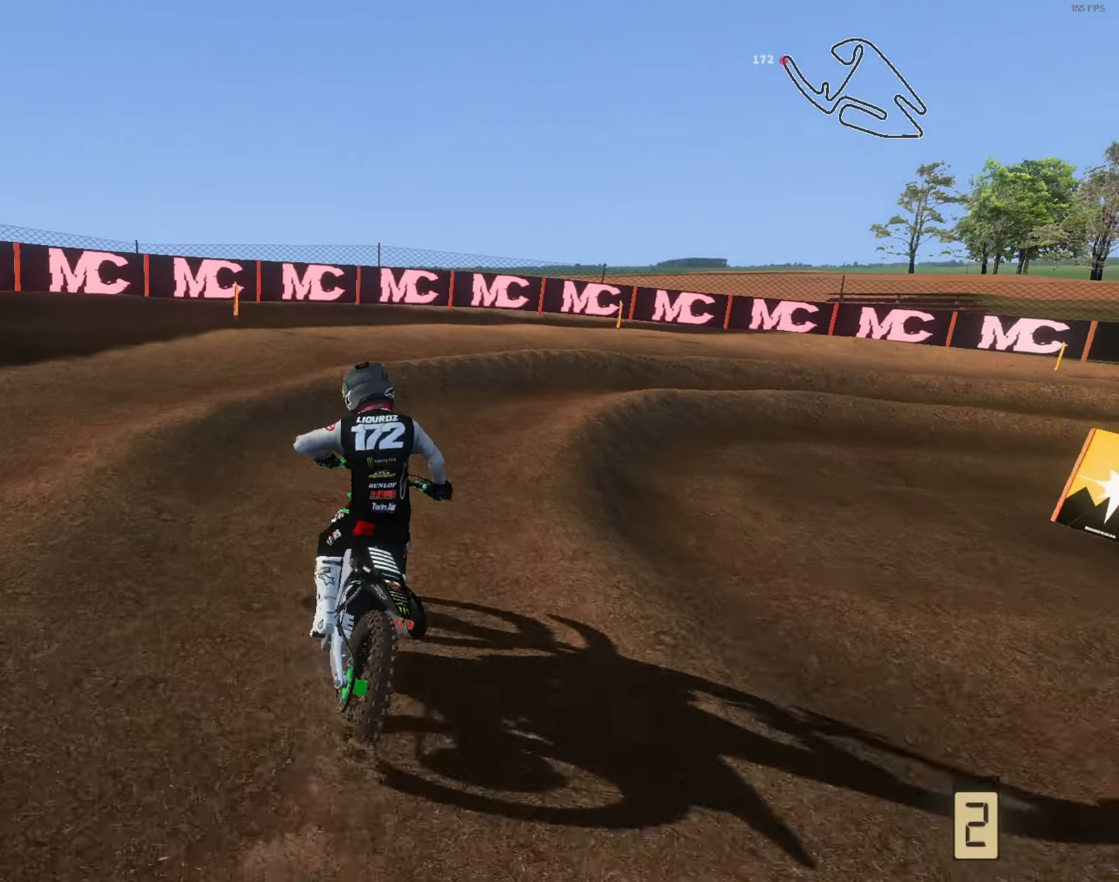
{"buttons": ["L2"], "left_stick": "right", "right_stick": "left", "events": [[16, "L2", "up"], [216, "right_stick", "left"], [316, "left_stick", "up-right"], [416, "L2", "down"], [416, "left_stick", "right"]]}
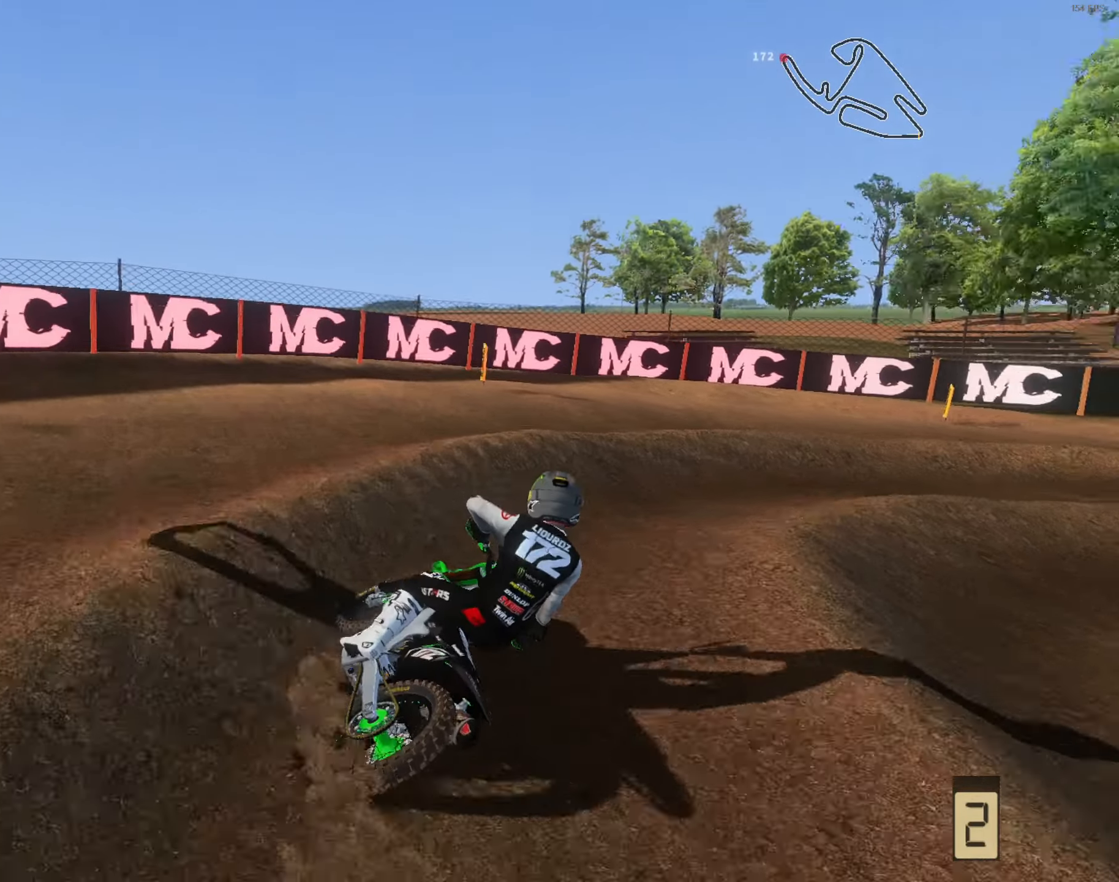
{"buttons": ["R2"], "left_stick": "center", "right_stick": "up-left", "events": [[83, "left_stick", "center"], [83, "right_stick", "up-left"], [183, "L2", "up"], [250, "left_stick", "up-right"], [316, "R2", "down"], [383, "left_stick", "up"], [483, "left_stick", "center"]]}
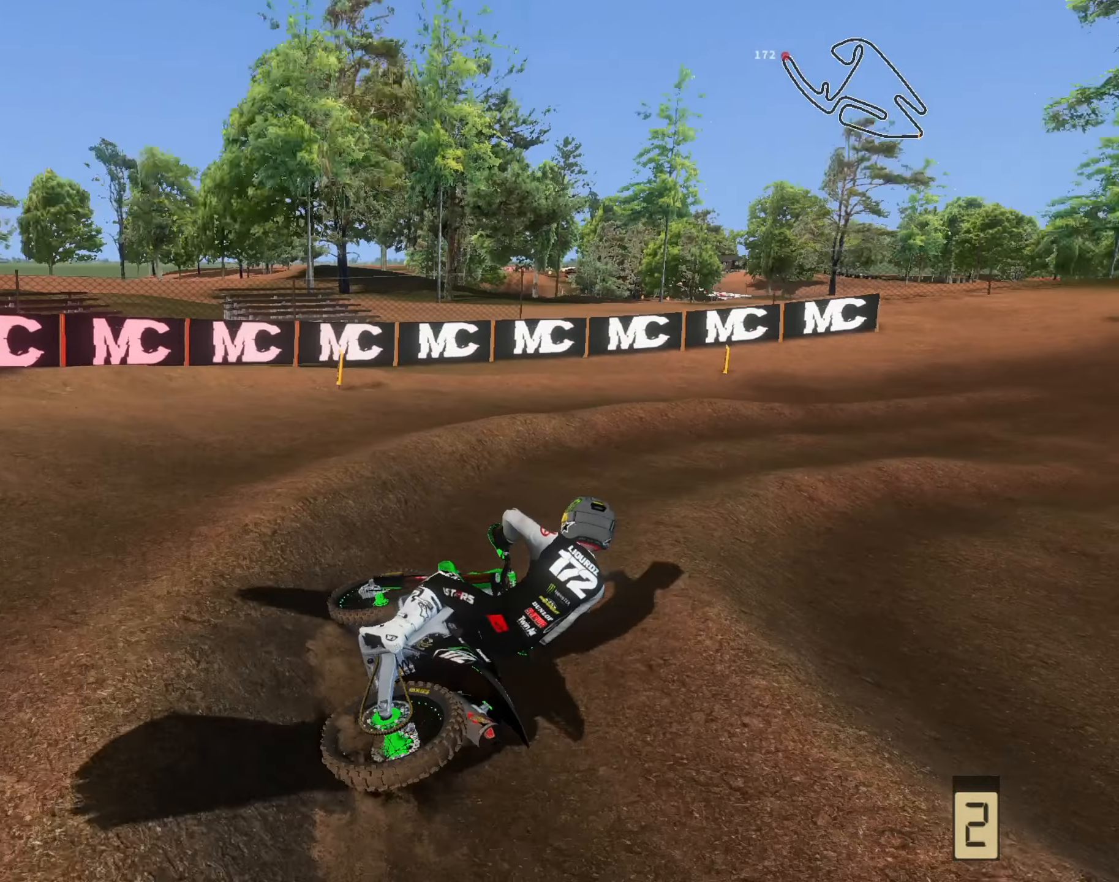
{"buttons": ["R2"], "left_stick": "up", "right_stick": "up-left", "events": [[150, "left_stick", "up-right"], [316, "left_stick", "up"]]}
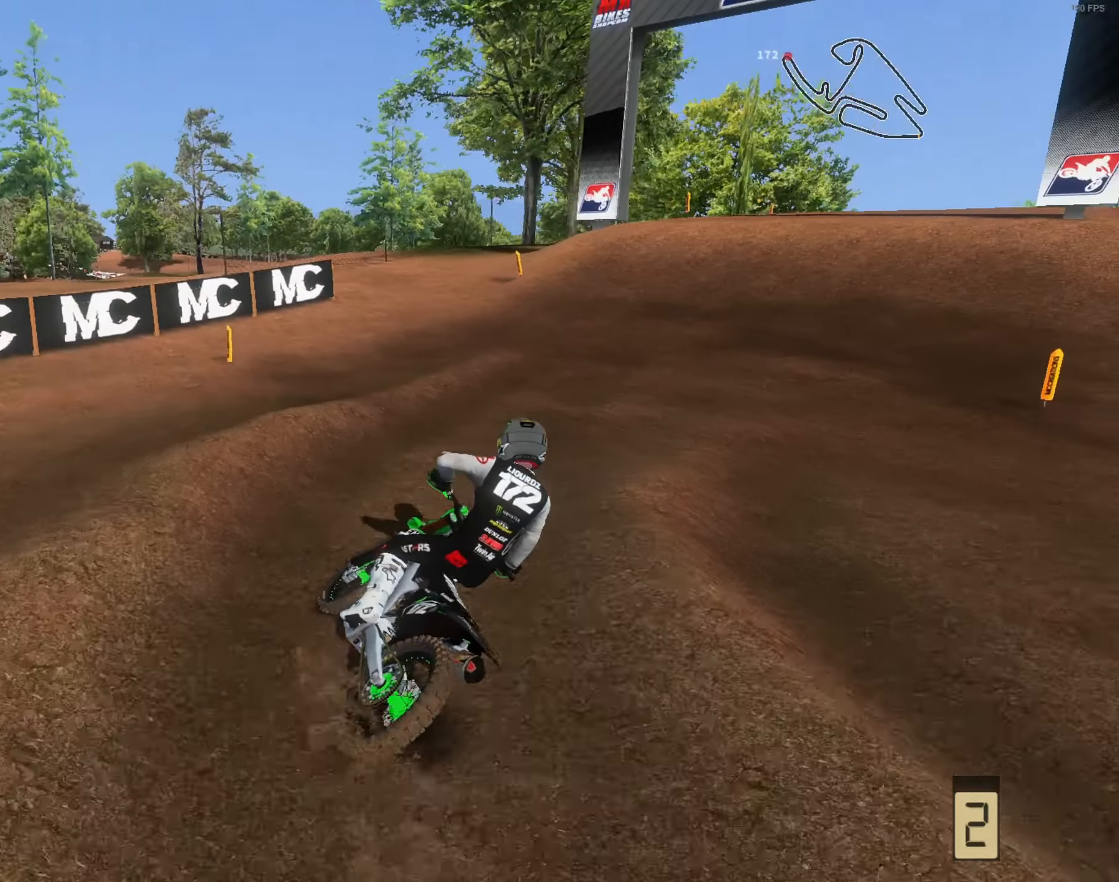
{"buttons": ["R2"], "left_stick": "up-right", "right_stick": "left", "events": [[16, "left_stick", "up-right"], [83, "R1", "down"], [250, "R1", "up"], [250, "right_stick", "left"]]}